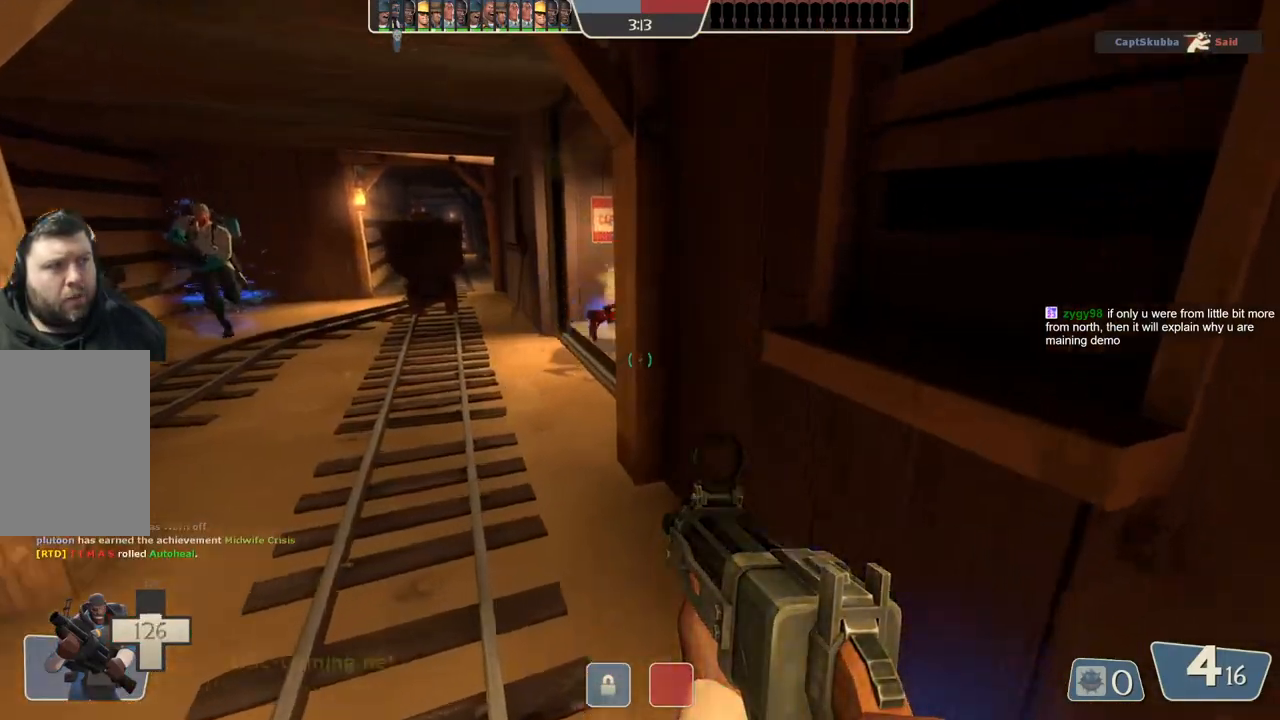
Gameplay with a controller (PlayStation layout); each line is a JSON object with the inputs held at the frame after it. "events" lists button and stick changes between this image and that frame as [ms after this image, input, new state], when the widget could be followed in between.
{"buttons": [], "left_stick": "up-left", "right_stick": "center", "events": [[367, "left_stick", "up-left"]]}
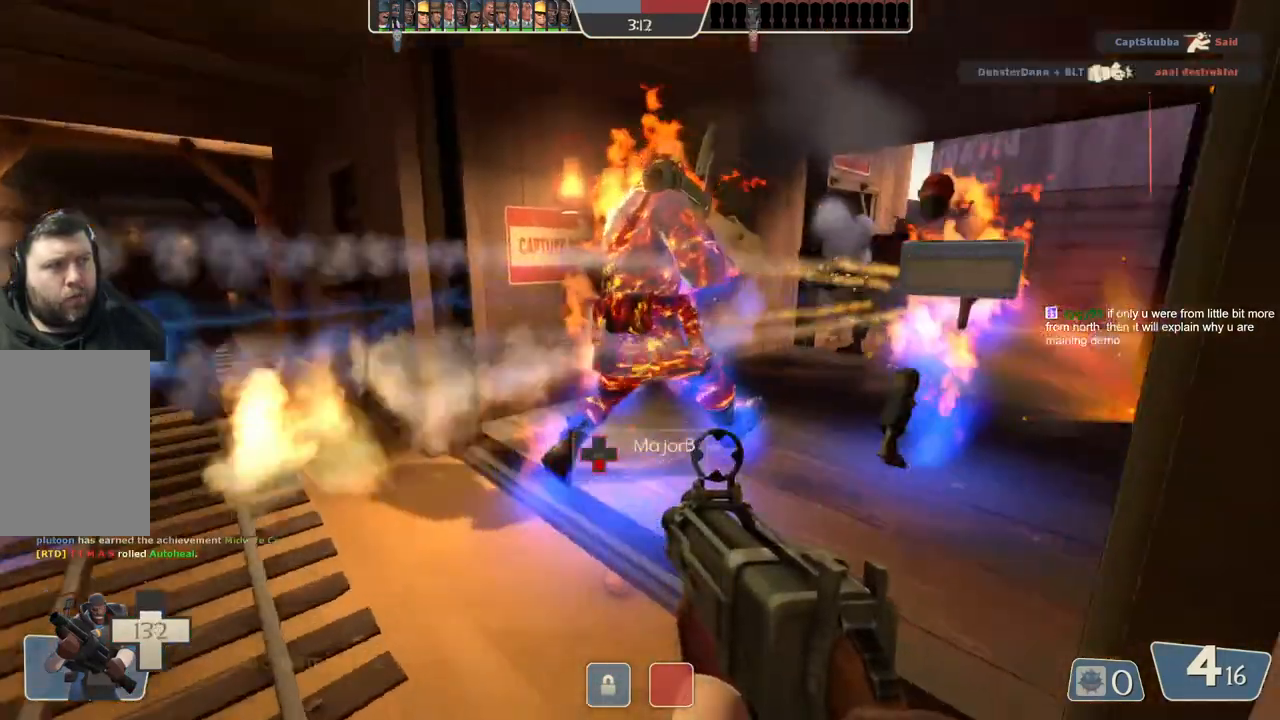
{"buttons": [], "left_stick": "down-left", "right_stick": "center", "events": [[17, "left_stick", "left"], [133, "left_stick", "down-left"]]}
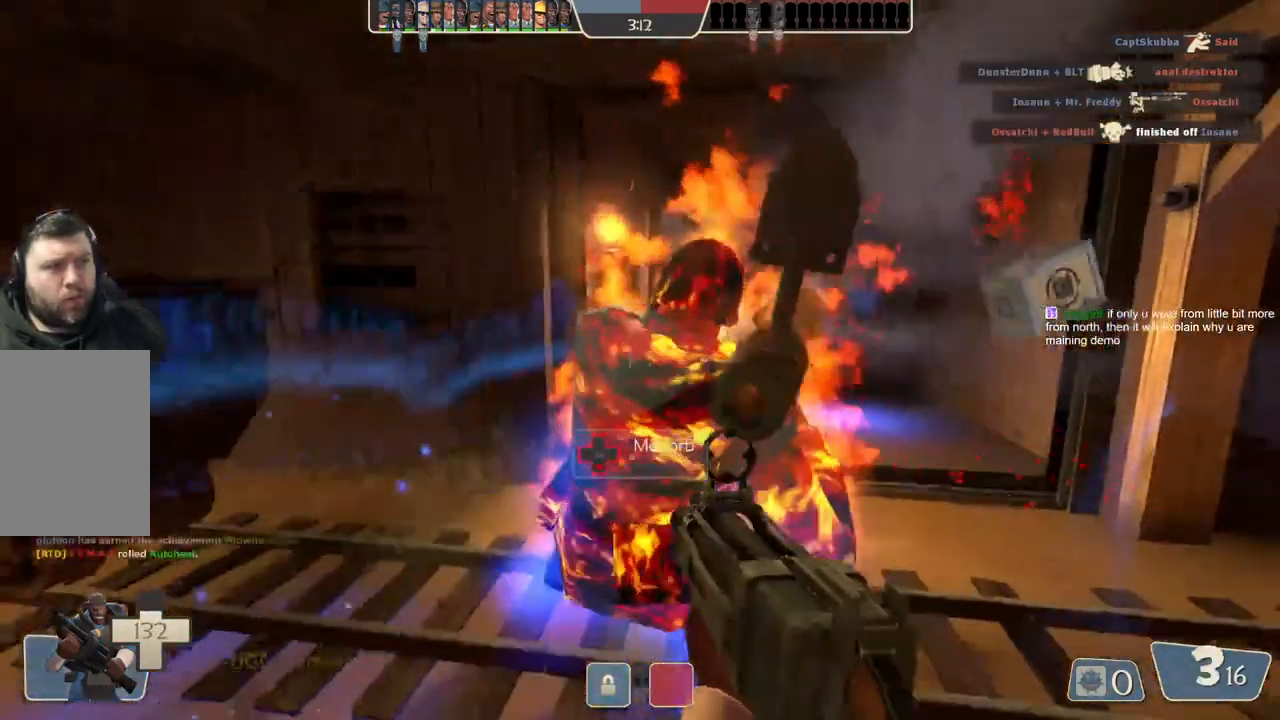
{"buttons": [], "left_stick": "right", "right_stick": "center", "events": [[267, "left_stick", "down-right"], [400, "left_stick", "right"]]}
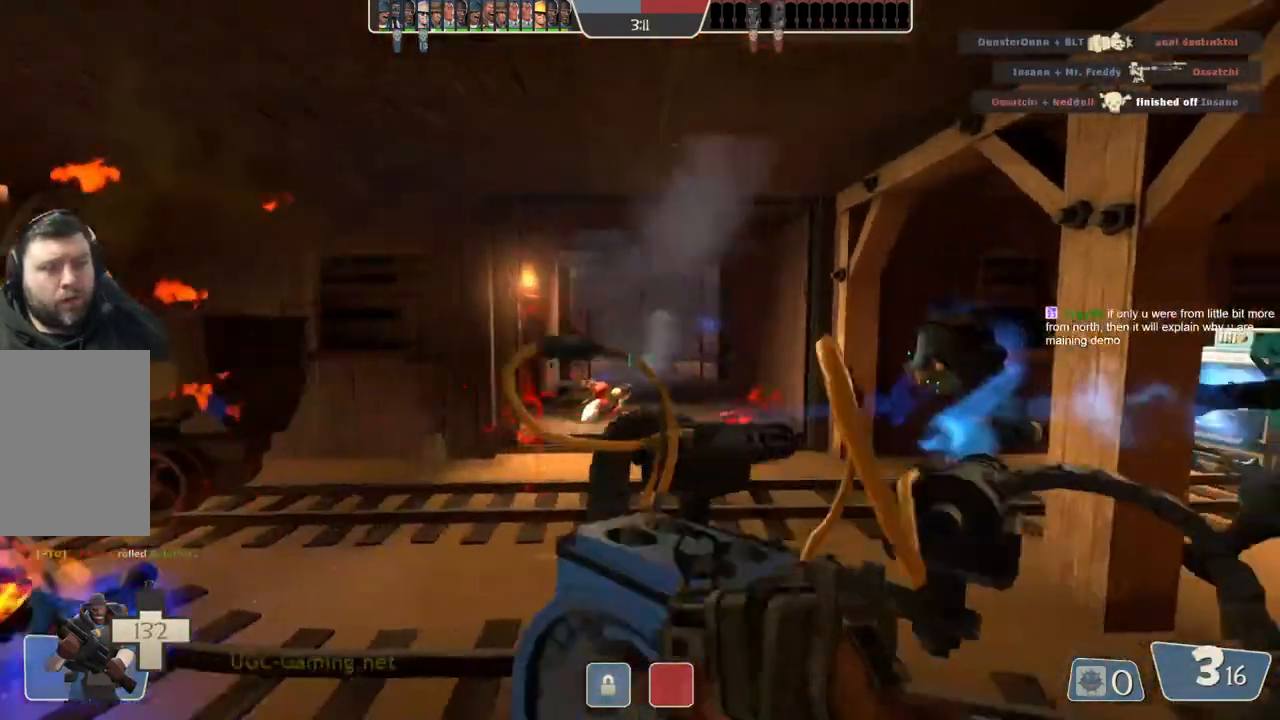
{"buttons": [], "left_stick": "up-right", "right_stick": "center", "events": [[100, "left_stick", "up-right"]]}
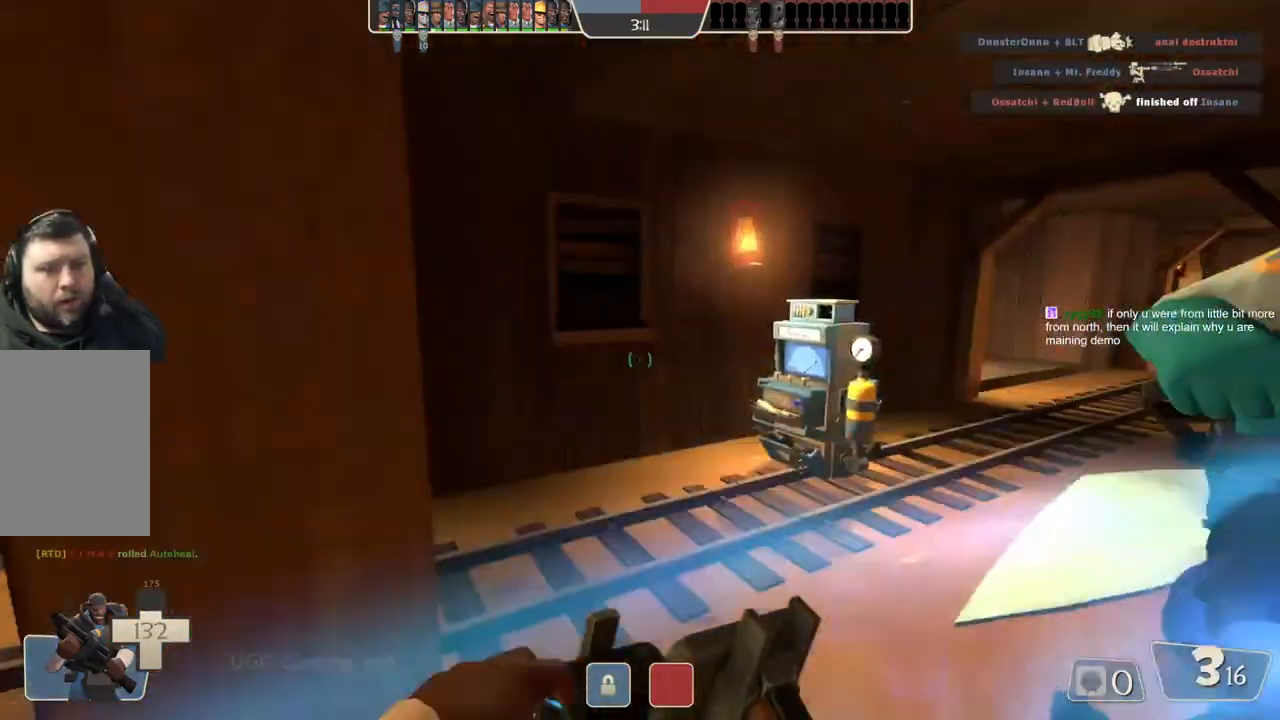
{"buttons": [], "left_stick": "up", "right_stick": "center", "events": [[267, "left_stick", "up"]]}
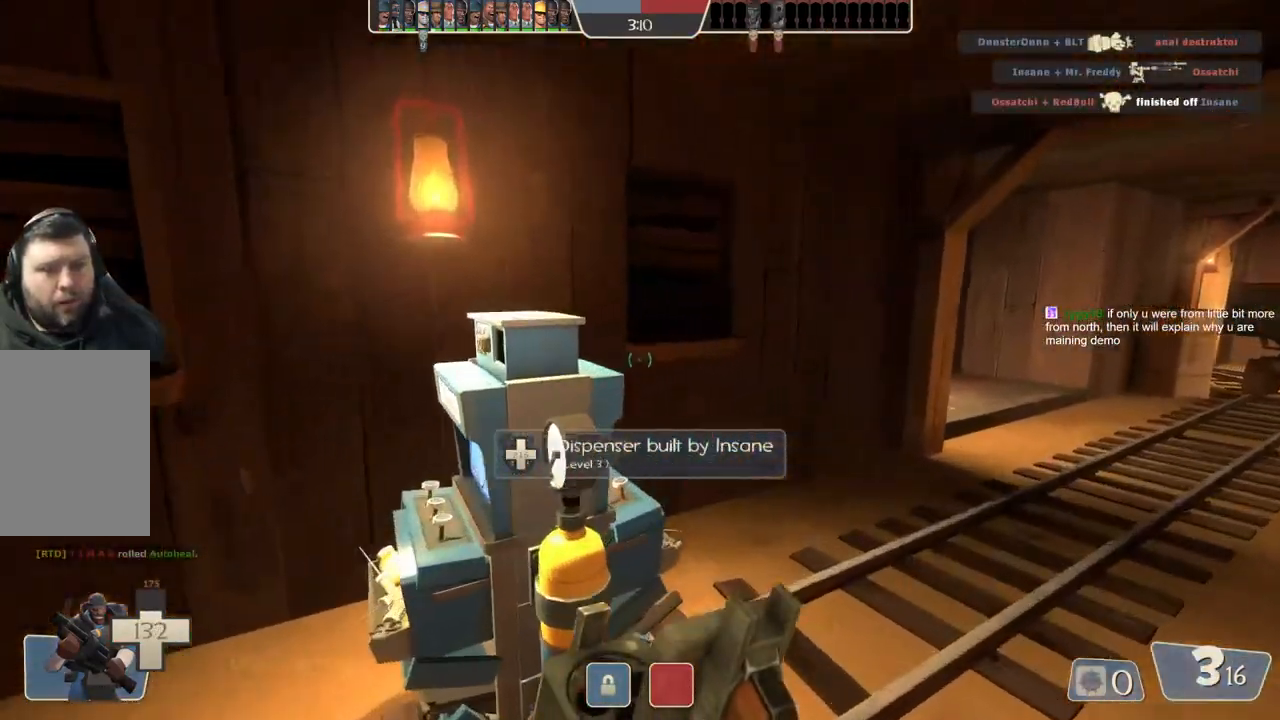
{"buttons": [], "left_stick": "center", "right_stick": "center", "events": [[217, "left_stick", "center"]]}
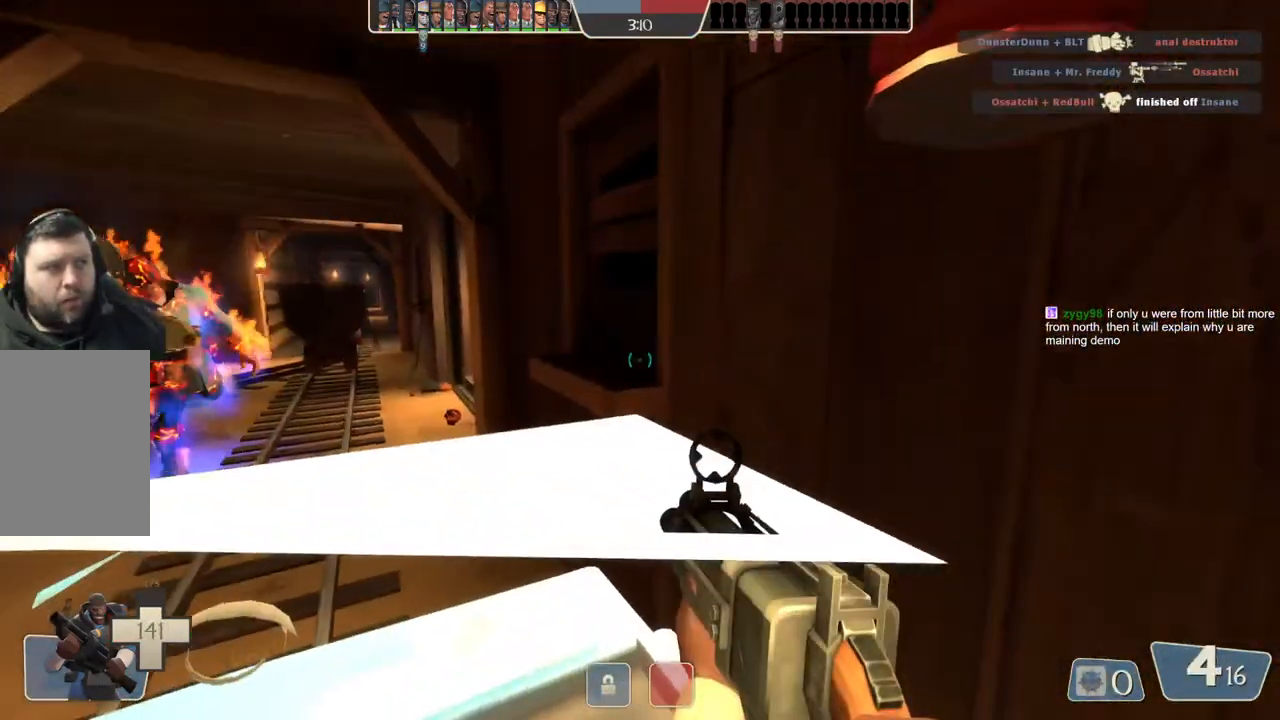
{"buttons": [], "left_stick": "up-left", "right_stick": "center", "events": [[150, "left_stick", "left"], [217, "left_stick", "up-left"]]}
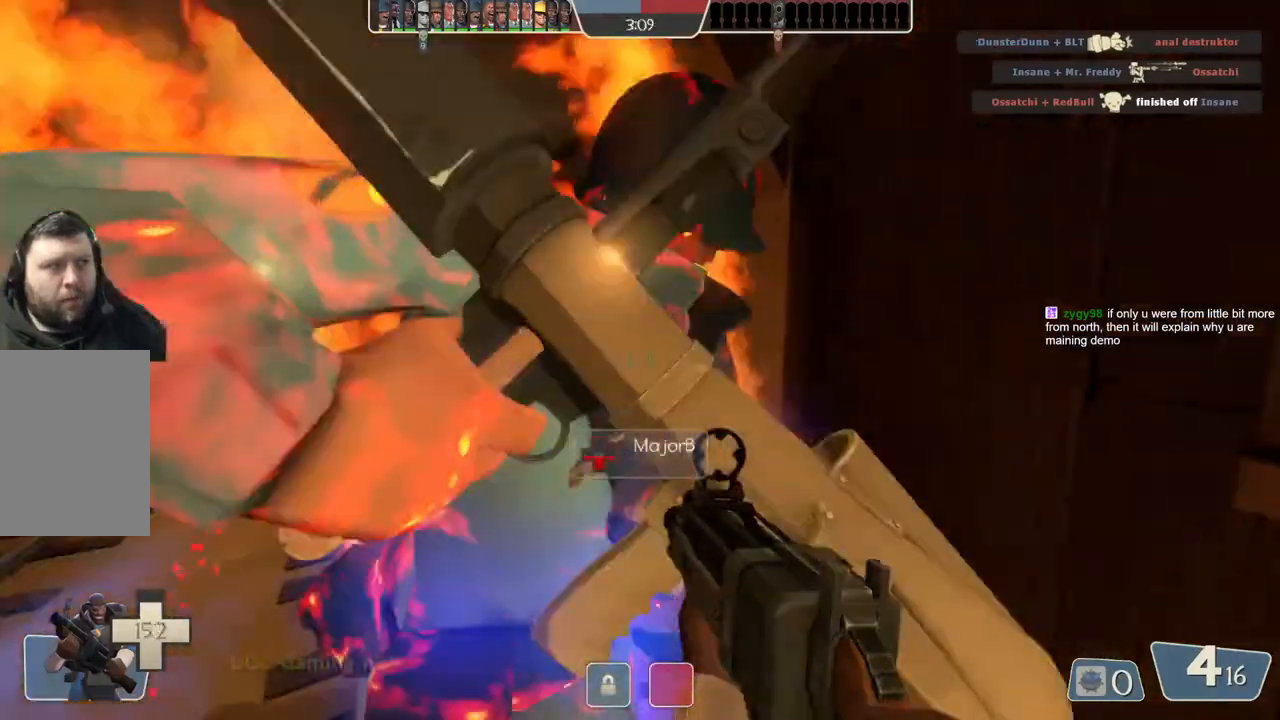
{"buttons": [], "left_stick": "up-left", "right_stick": "center", "events": []}
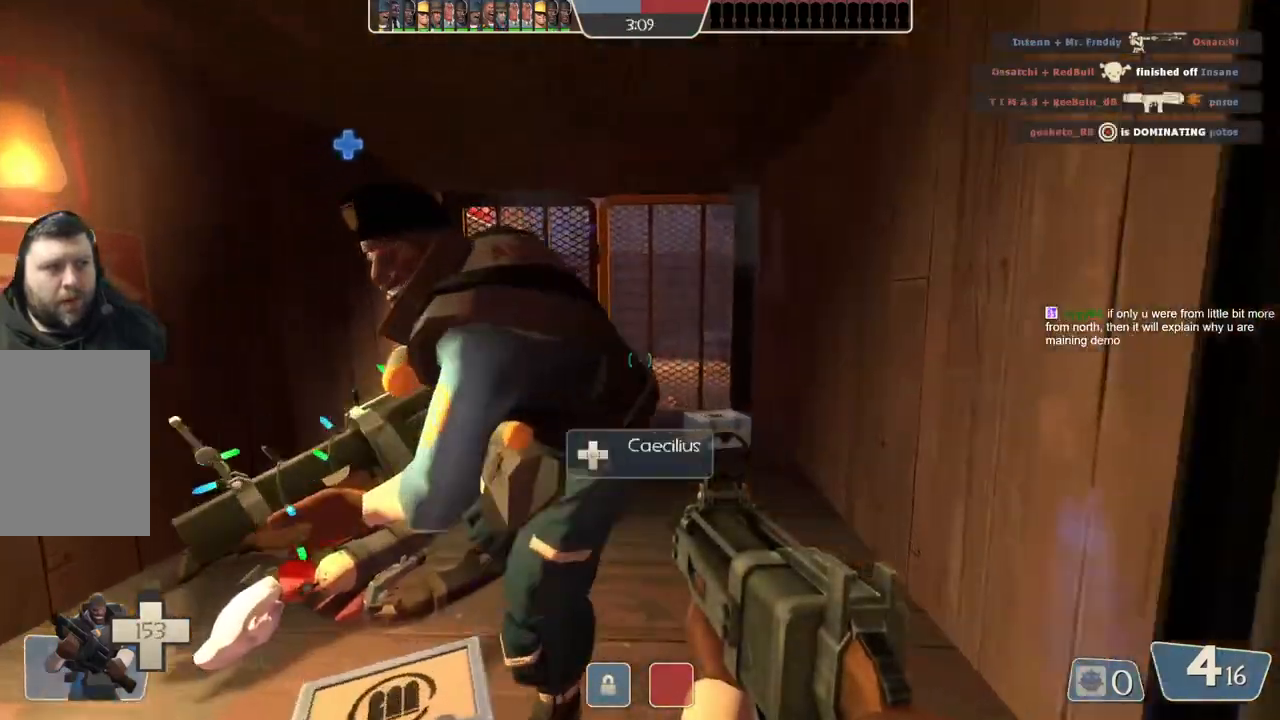
{"buttons": [], "left_stick": "up-right", "right_stick": "center", "events": [[183, "left_stick", "up"], [317, "left_stick", "up-right"]]}
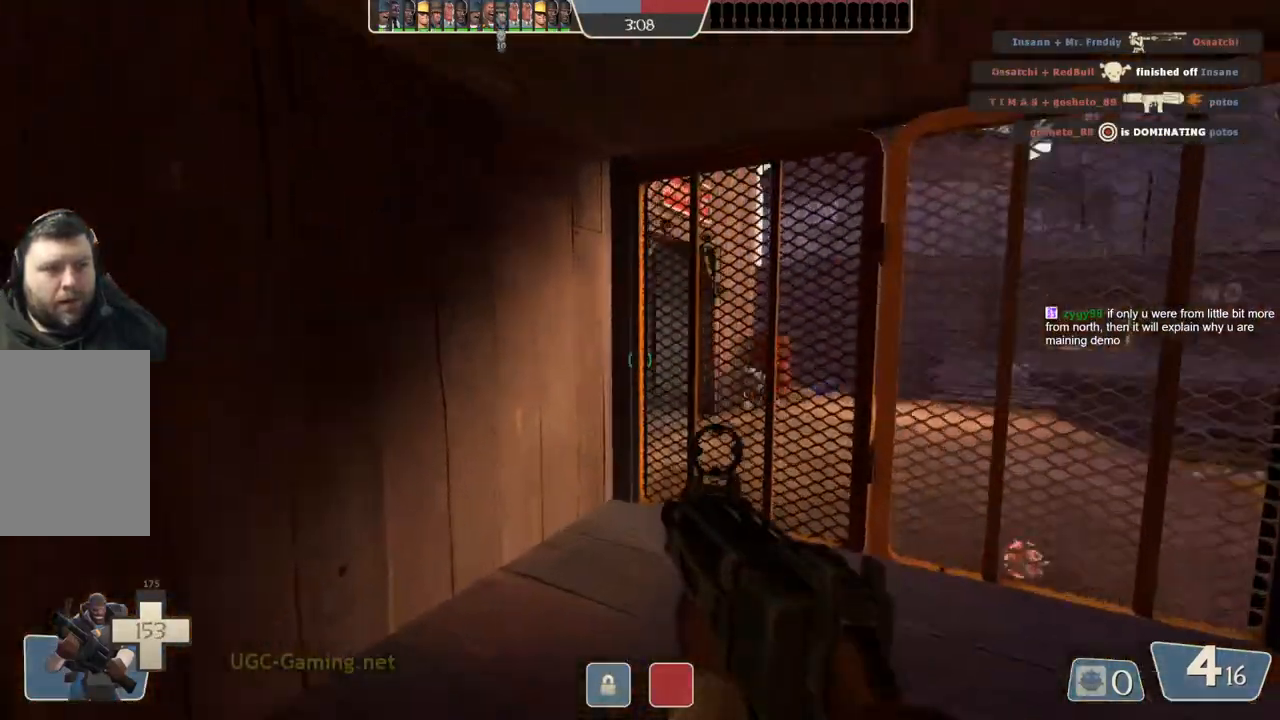
{"buttons": [], "left_stick": "down", "right_stick": "center", "events": [[400, "left_stick", "down-right"], [450, "left_stick", "down"]]}
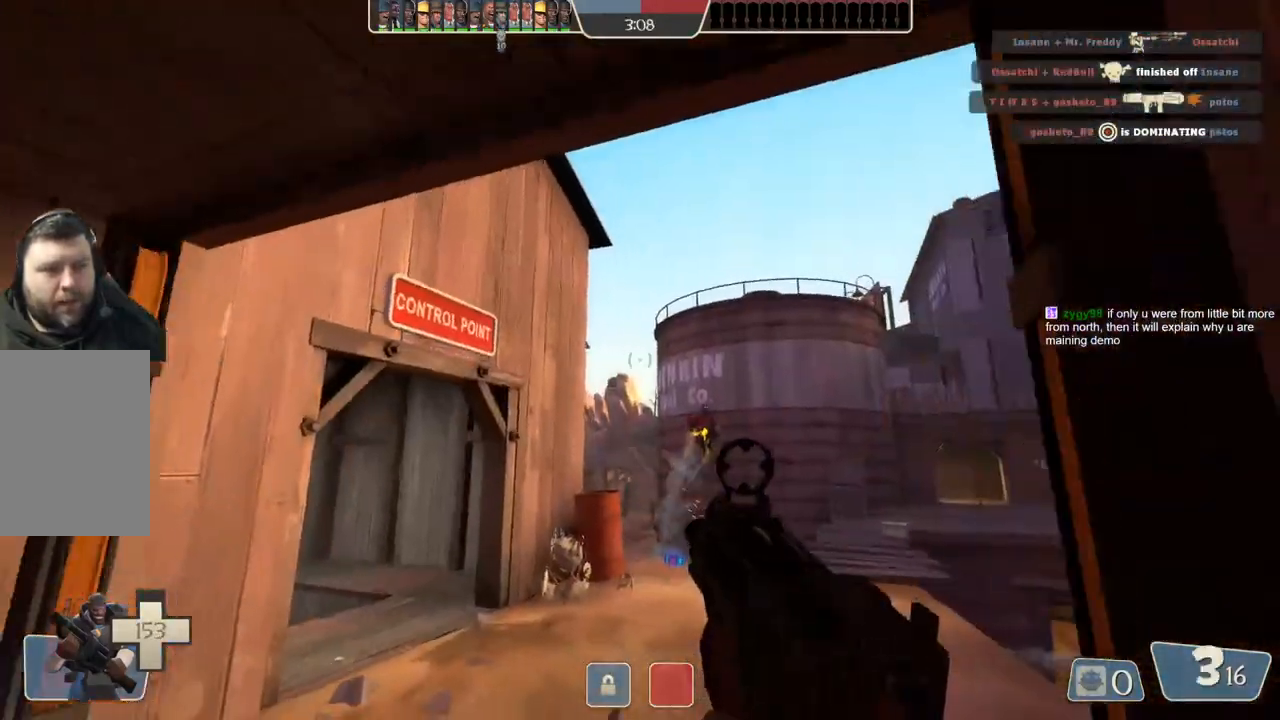
{"buttons": [], "left_stick": "down", "right_stick": "center", "events": [[33, "left_stick", "down-left"], [167, "left_stick", "up-left"], [233, "left_stick", "up"], [417, "left_stick", "right"], [500, "left_stick", "down"]]}
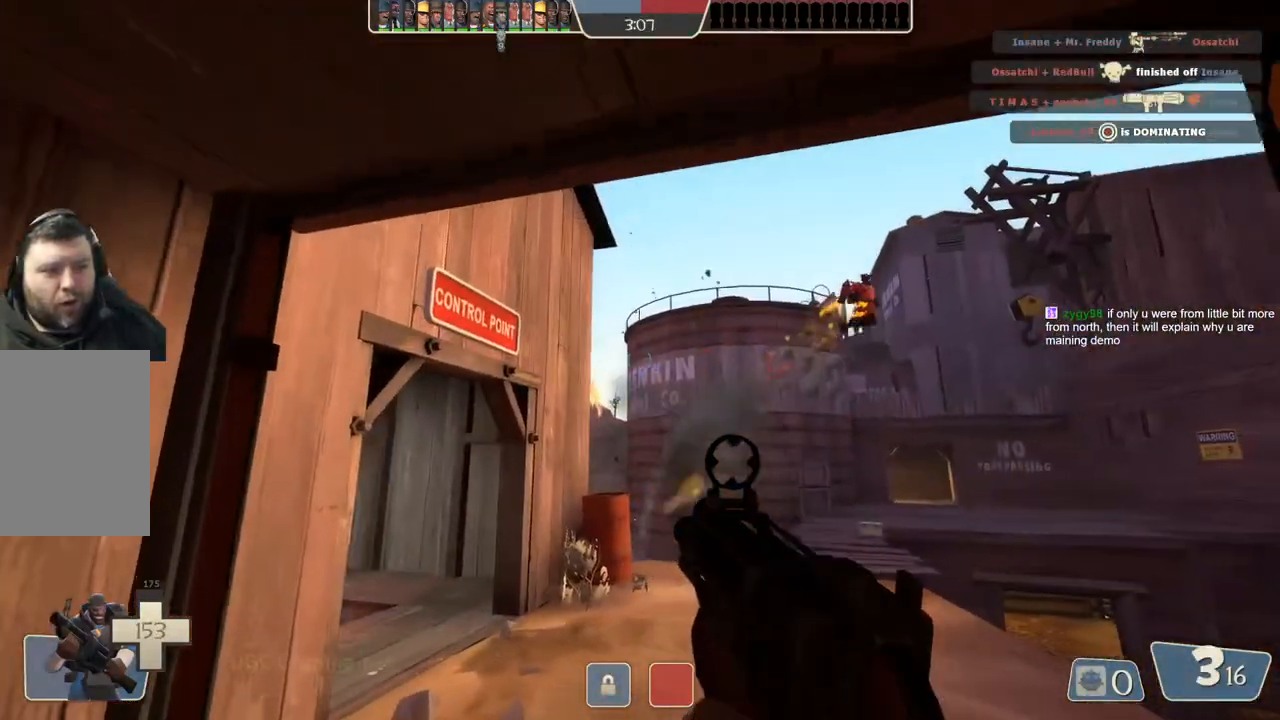
{"buttons": [], "left_stick": "down-left", "right_stick": "center", "events": [[167, "left_stick", "down-left"]]}
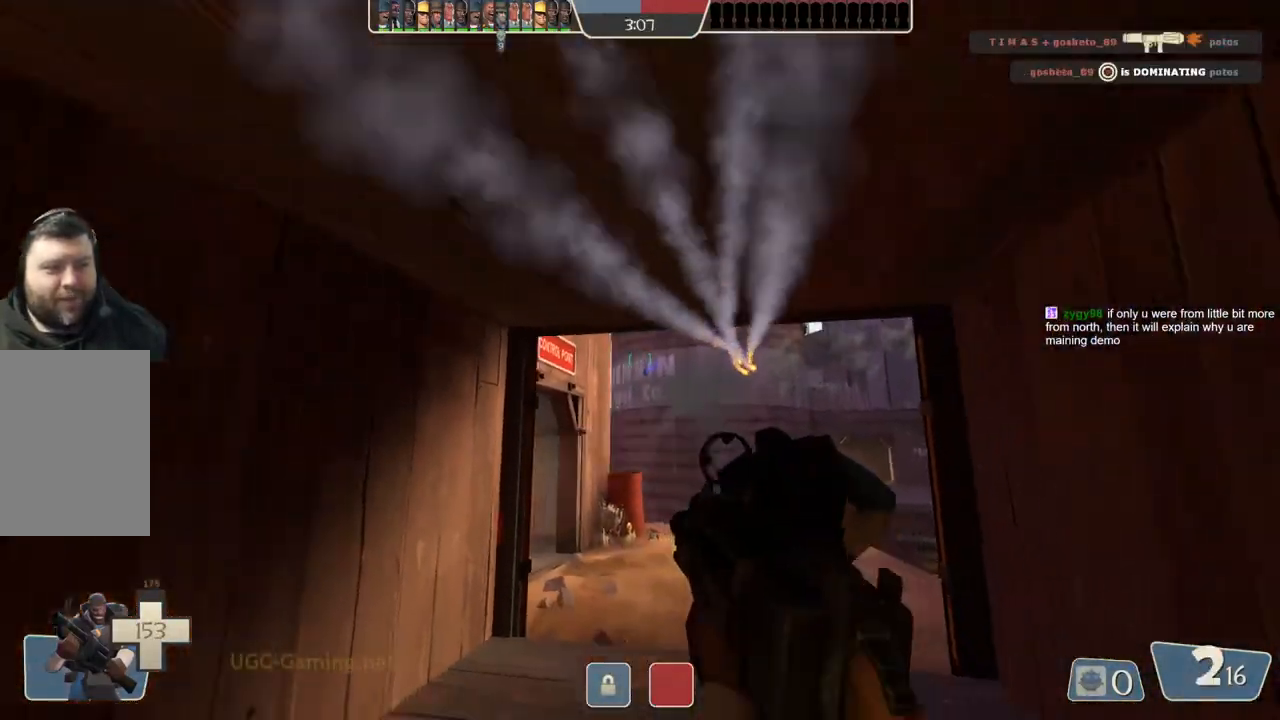
{"buttons": [], "left_stick": "down", "right_stick": "center", "events": [[383, "left_stick", "down"]]}
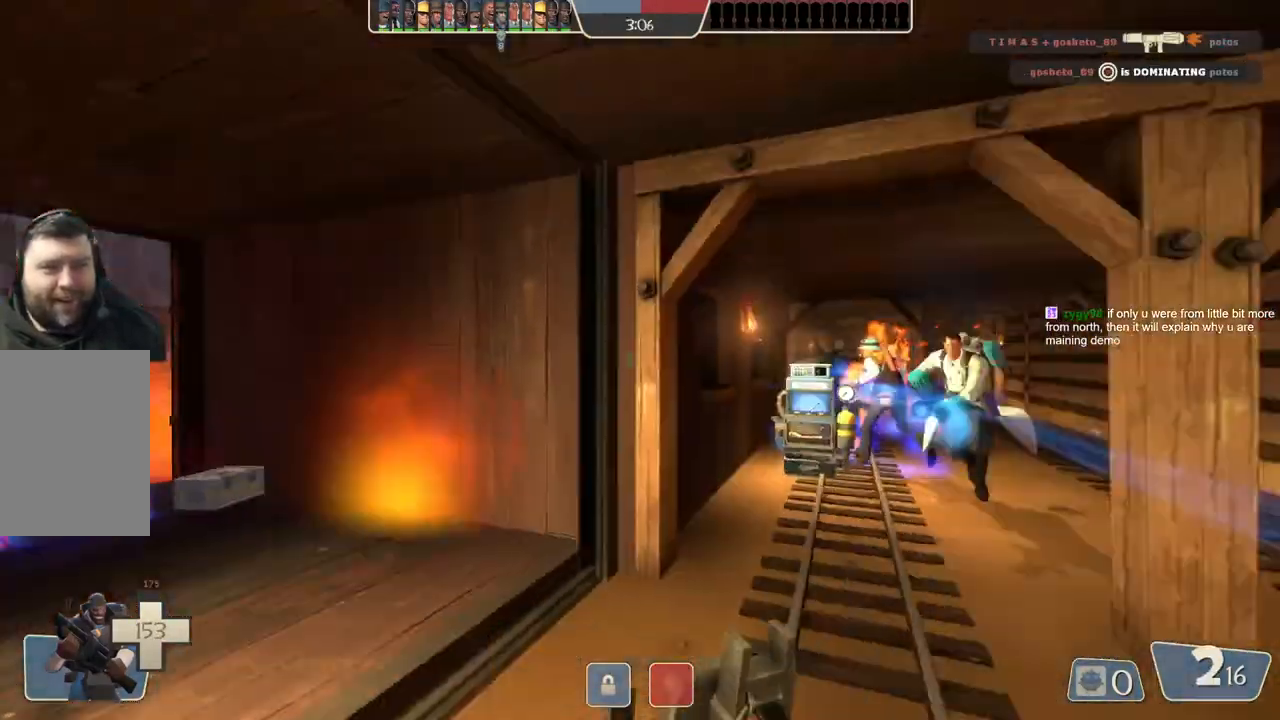
{"buttons": [], "left_stick": "up", "right_stick": "center", "events": [[167, "left_stick", "center"], [383, "left_stick", "up"]]}
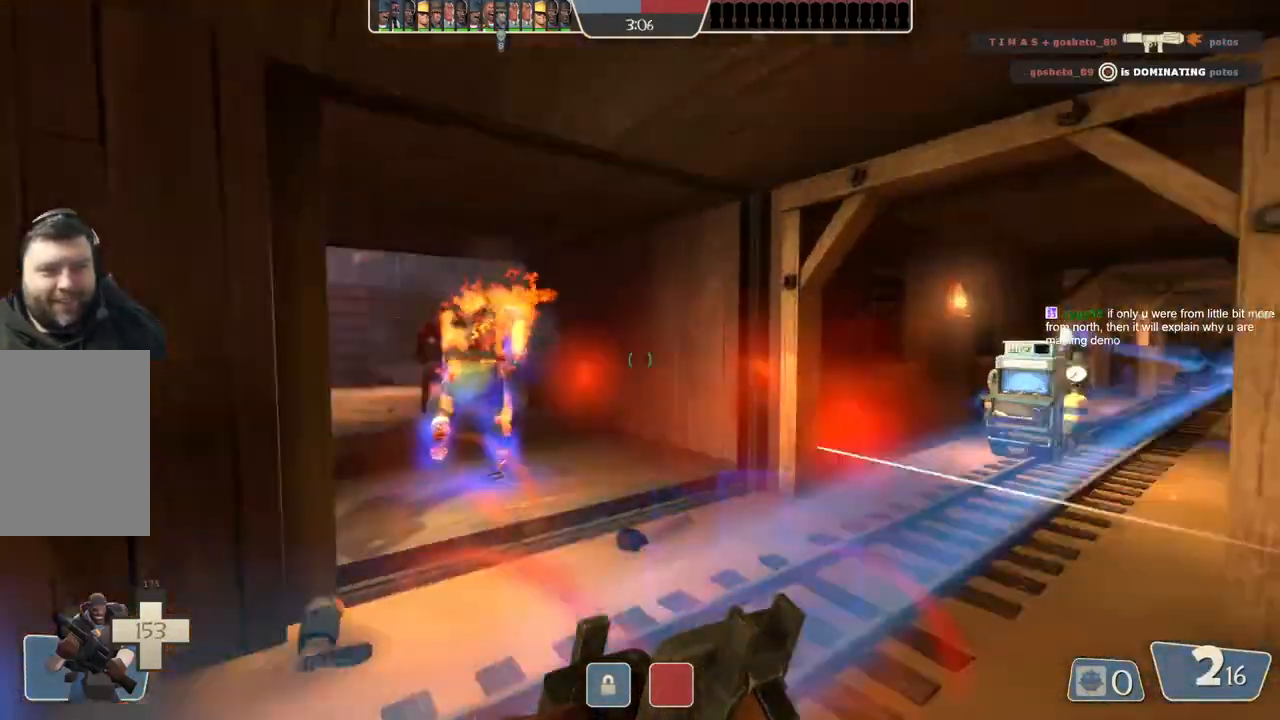
{"buttons": [], "left_stick": "up-right", "right_stick": "center", "events": [[33, "left_stick", "up-right"]]}
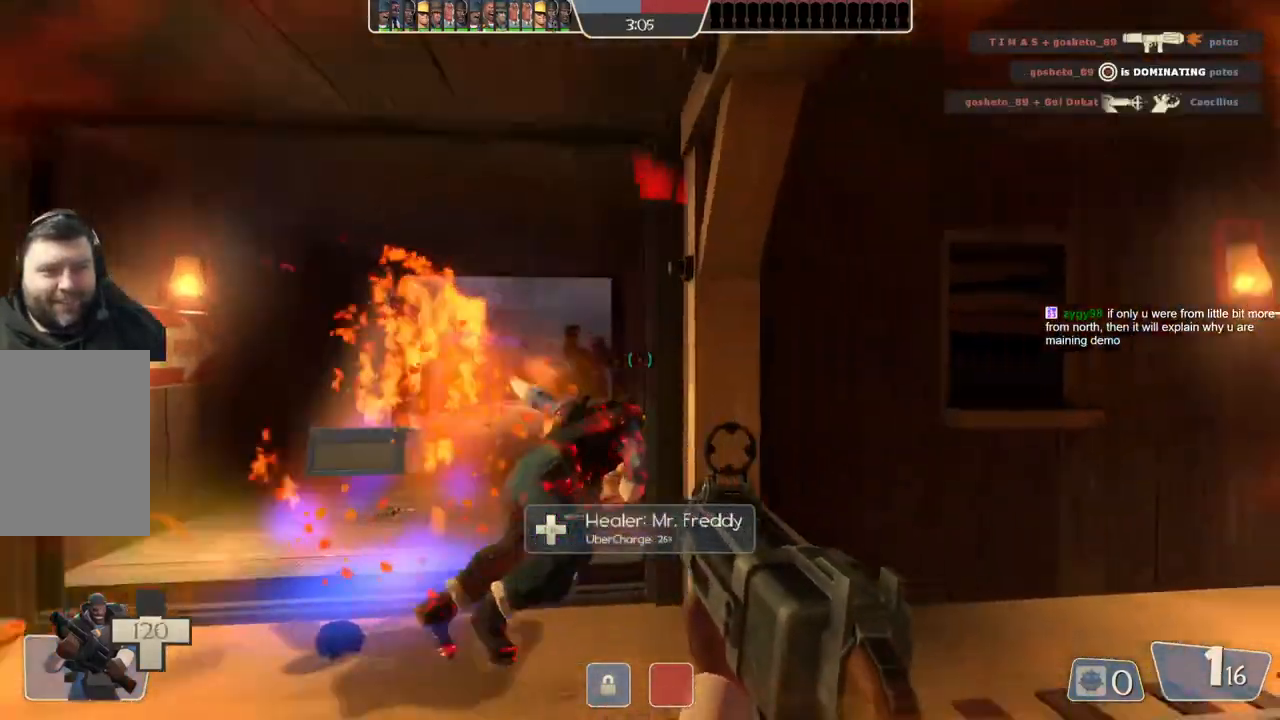
{"buttons": [], "left_stick": "down-left", "right_stick": "center", "events": [[117, "left_stick", "up-left"], [167, "left_stick", "left"], [333, "left_stick", "down-left"]]}
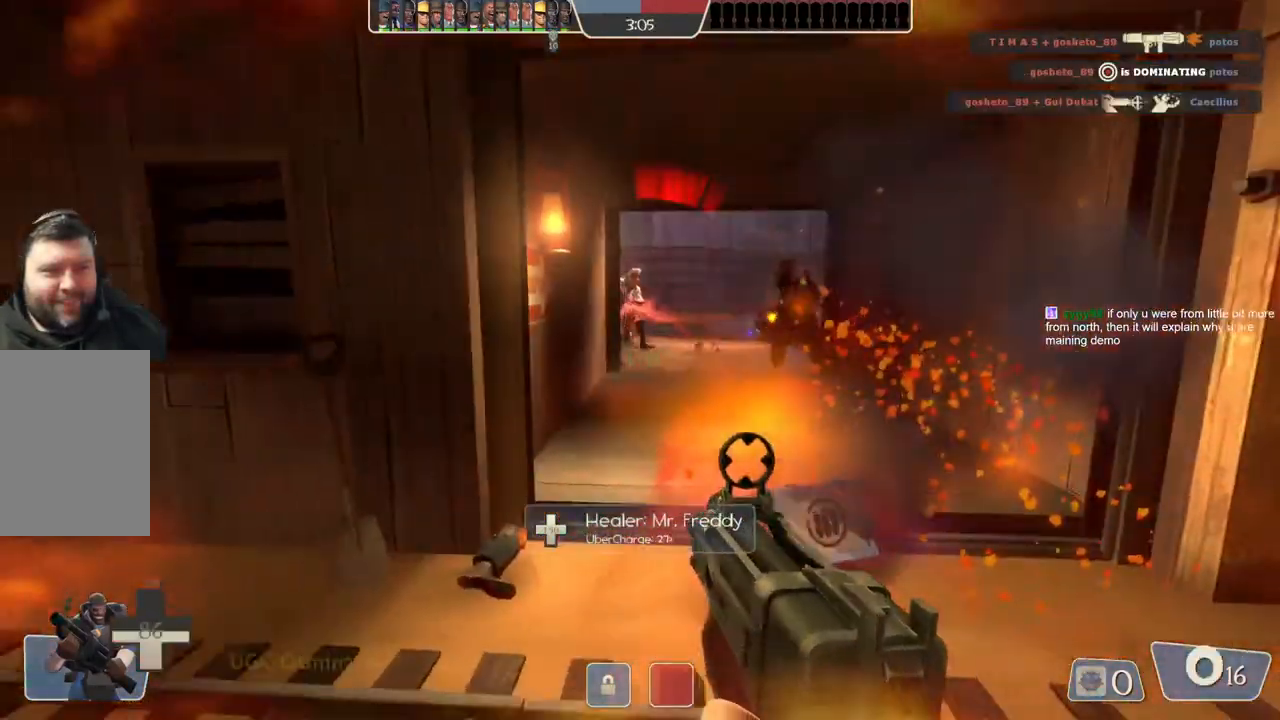
{"buttons": [], "left_stick": "down-left", "right_stick": "center", "events": [[50, "left_stick", "left"], [433, "left_stick", "down-left"]]}
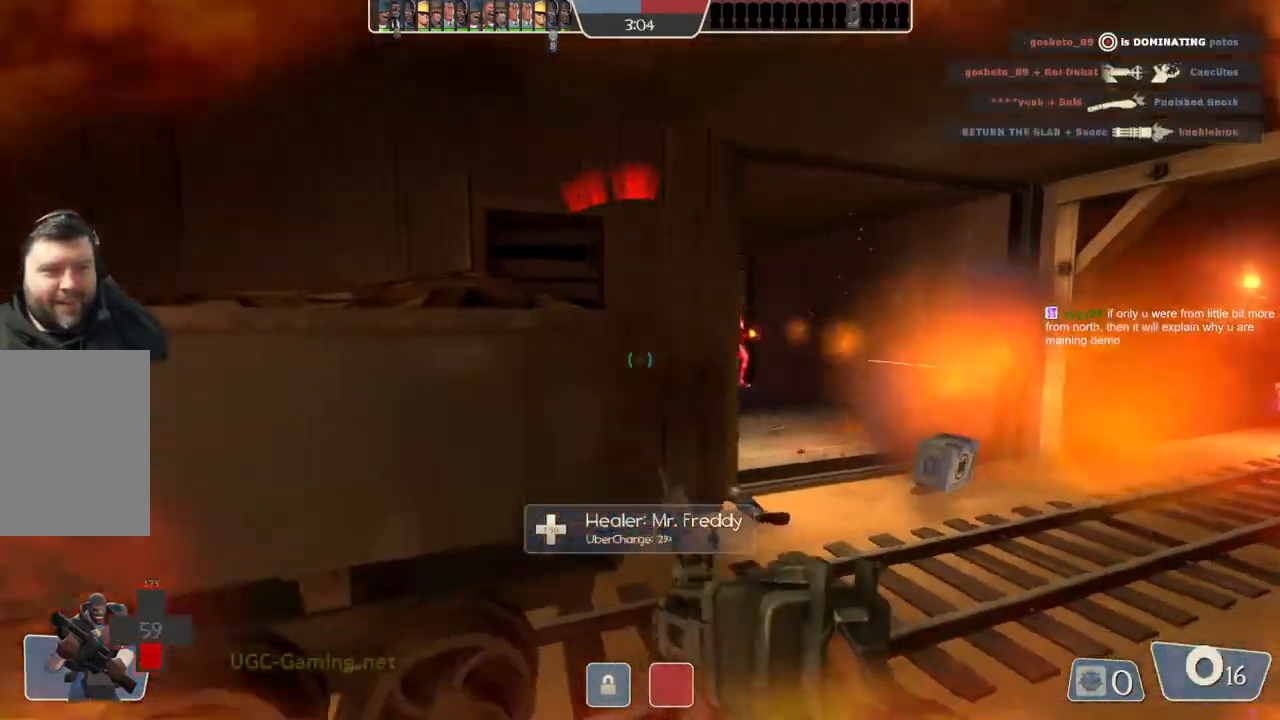
{"buttons": [], "left_stick": "center", "right_stick": "center", "events": [[383, "left_stick", "up-left"], [433, "left_stick", "center"]]}
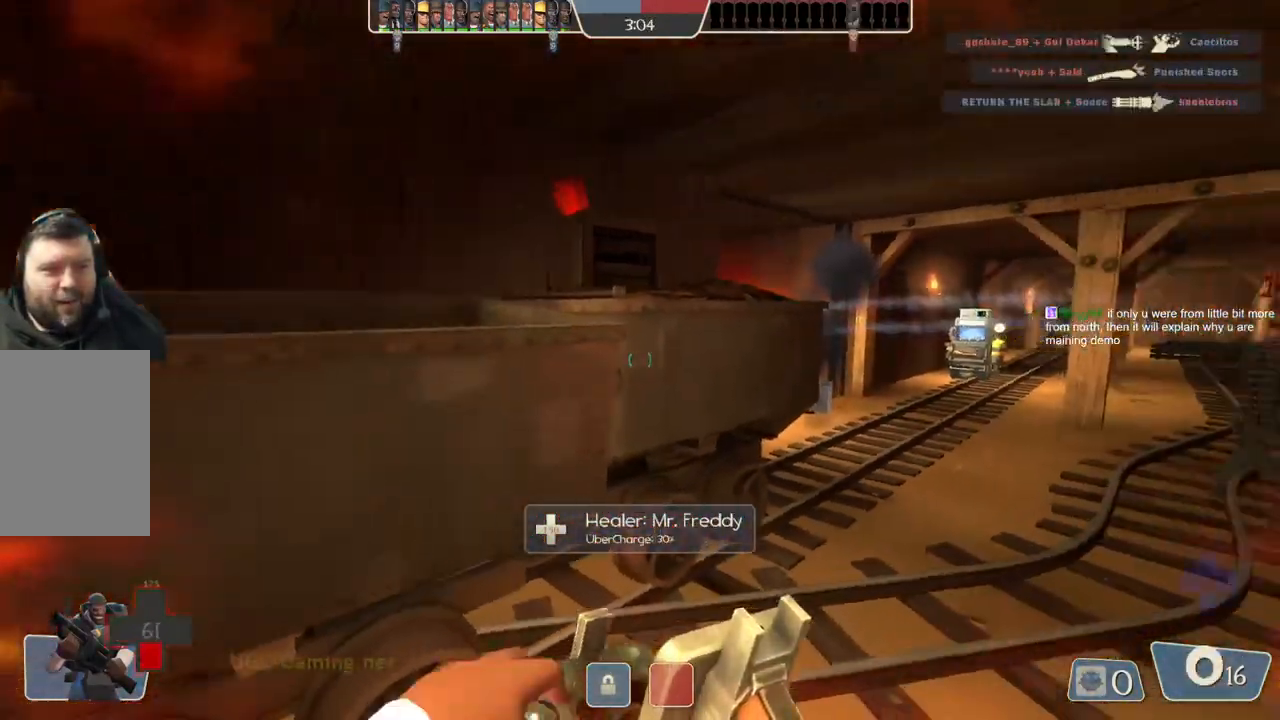
{"buttons": [], "left_stick": "right", "right_stick": "center", "events": [[250, "left_stick", "right"]]}
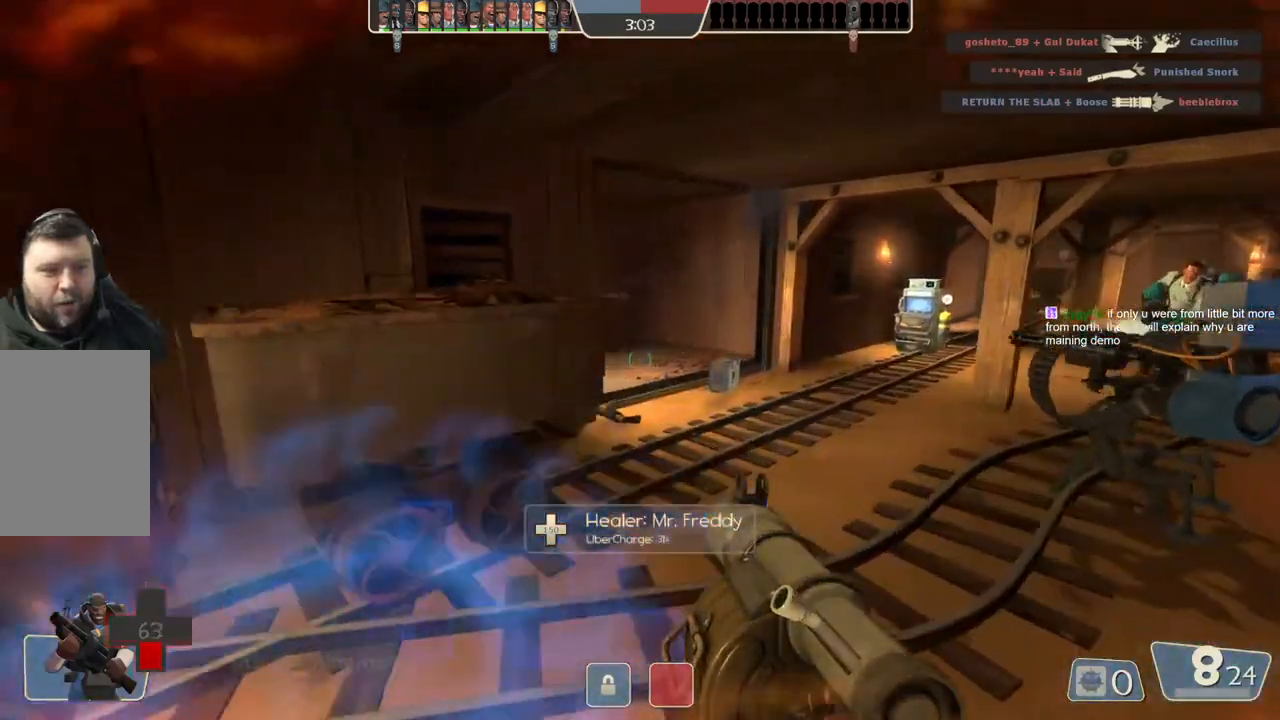
{"buttons": [], "left_stick": "up-right", "right_stick": "center", "events": [[33, "left_stick", "up-right"]]}
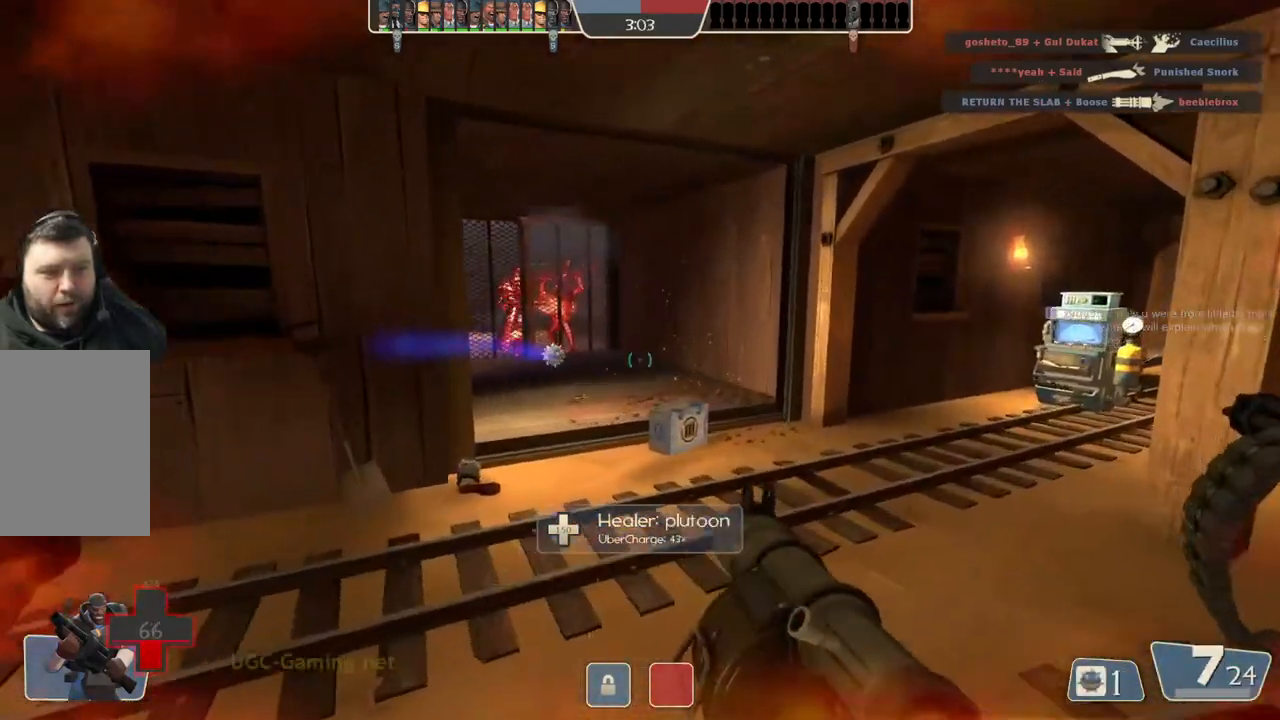
{"buttons": [], "left_stick": "center", "right_stick": "center", "events": [[317, "left_stick", "center"]]}
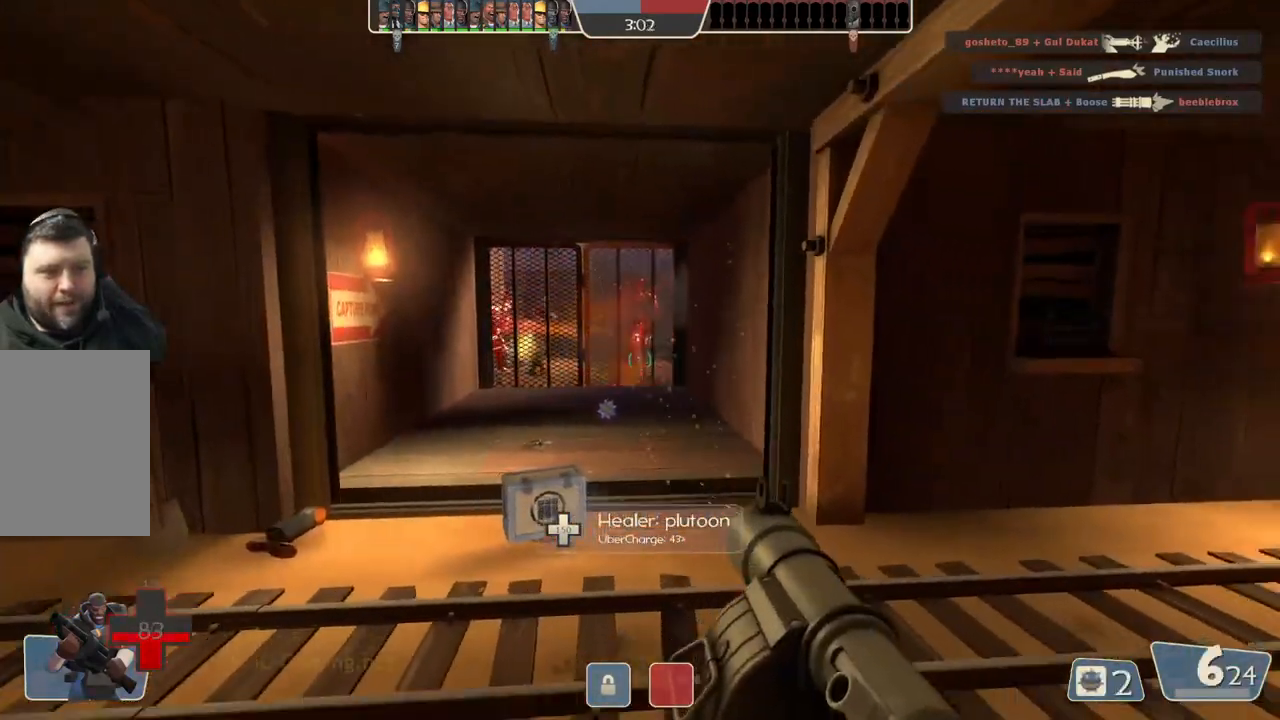
{"buttons": [], "left_stick": "center", "right_stick": "center", "events": []}
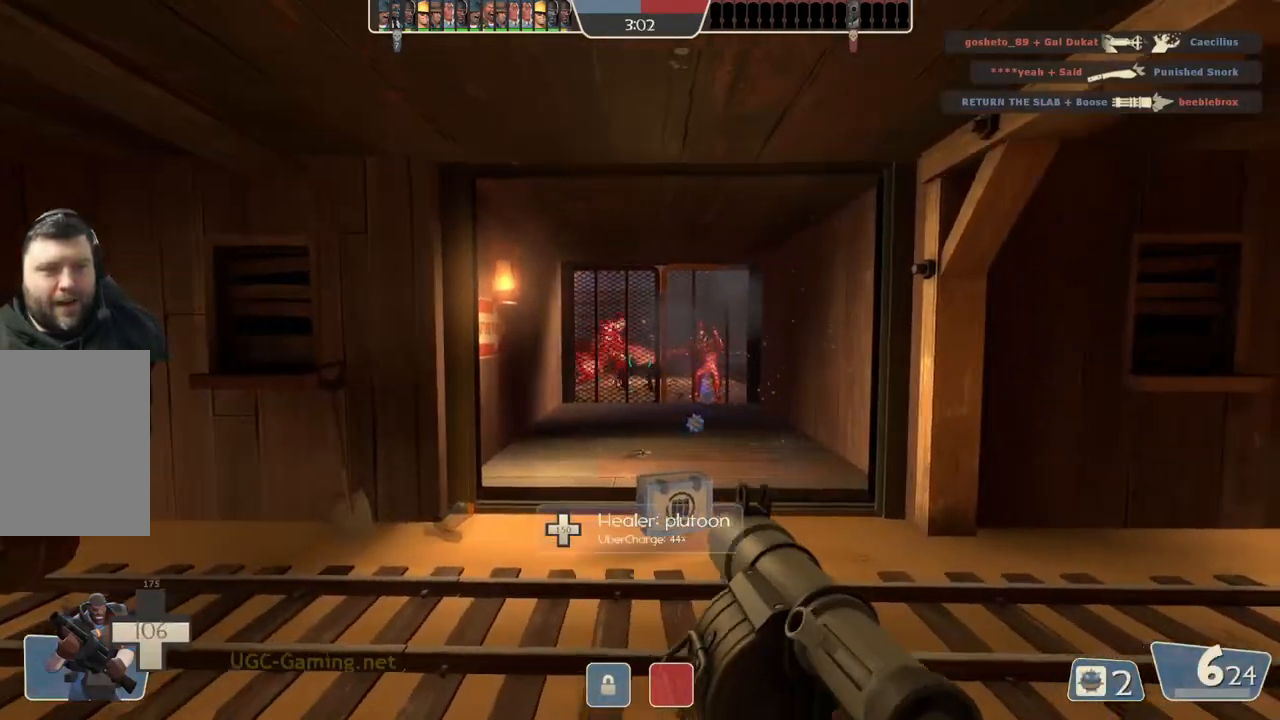
{"buttons": [], "left_stick": "center", "right_stick": "center", "events": []}
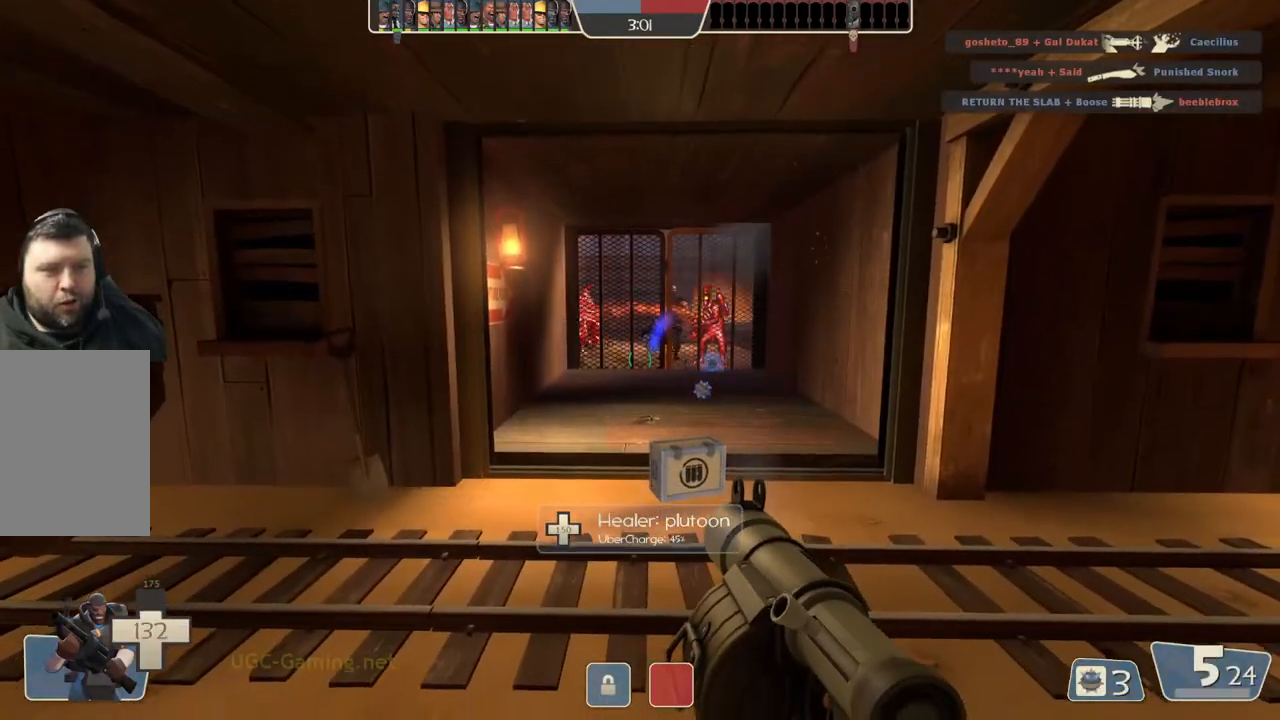
{"buttons": [], "left_stick": "center", "right_stick": "center", "events": []}
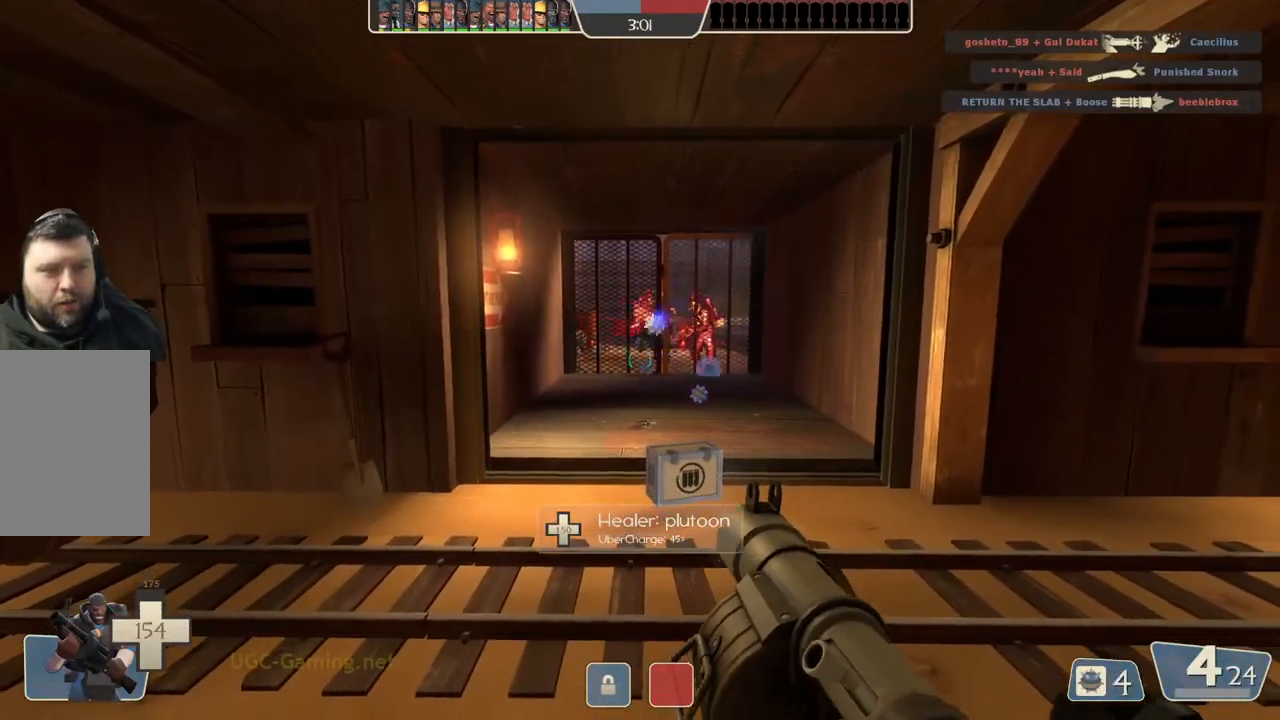
{"buttons": [], "left_stick": "center", "right_stick": "center", "events": [[117, "left_stick", "right"], [333, "left_stick", "up-right"], [467, "left_stick", "center"]]}
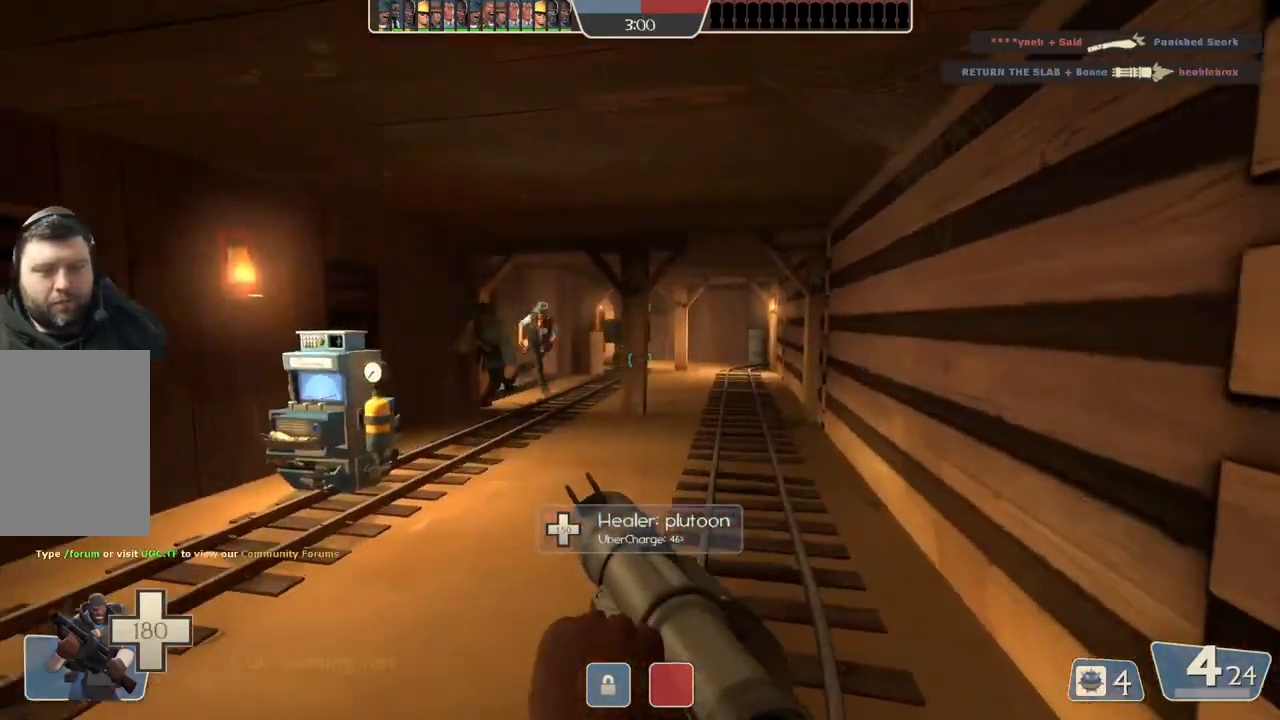
{"buttons": [], "left_stick": "center", "right_stick": "center", "events": [[367, "left_stick", "up-right"], [500, "left_stick", "center"]]}
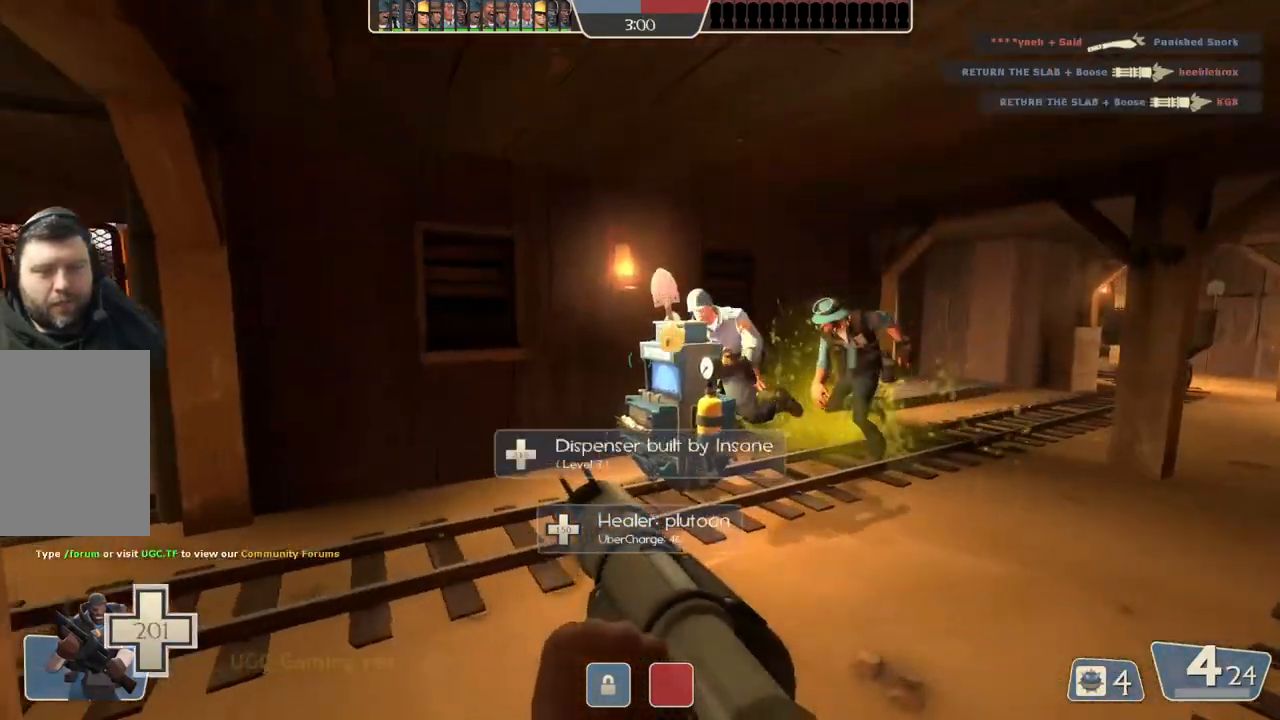
{"buttons": [], "left_stick": "down-left", "right_stick": "center", "events": [[333, "left_stick", "down-left"]]}
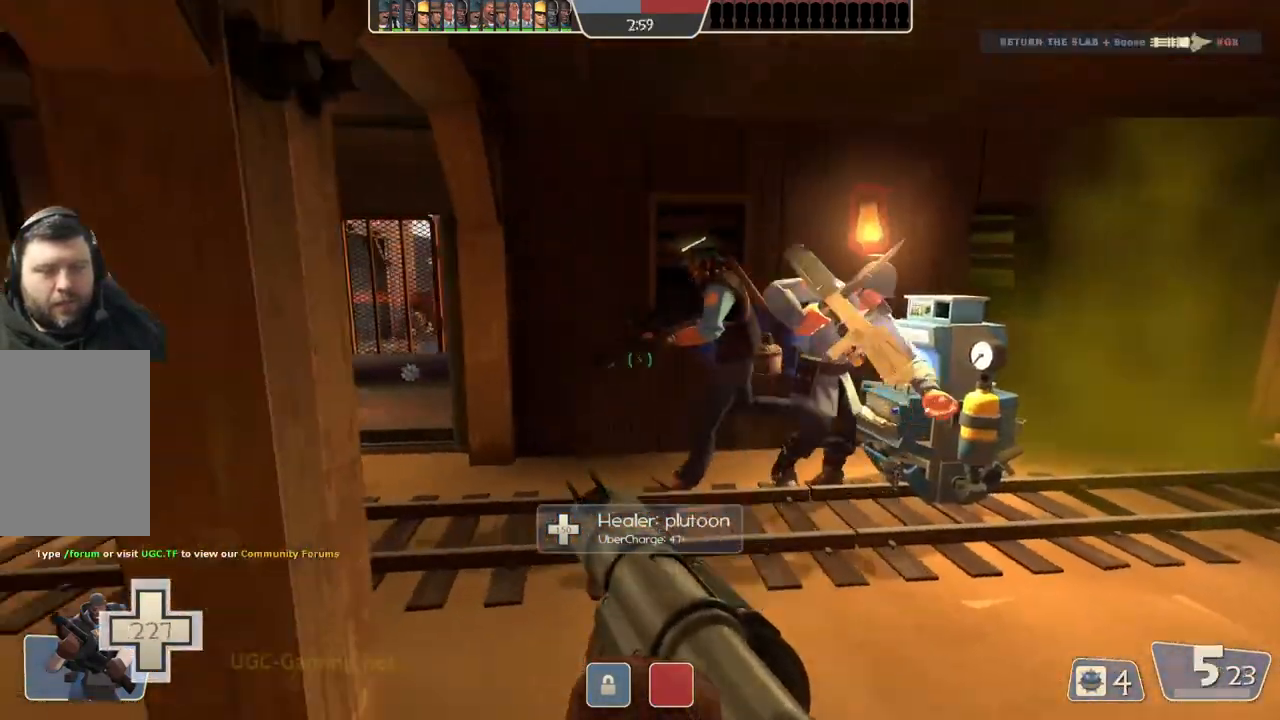
{"buttons": [], "left_stick": "left", "right_stick": "center", "events": [[33, "left_stick", "center"], [317, "left_stick", "left"]]}
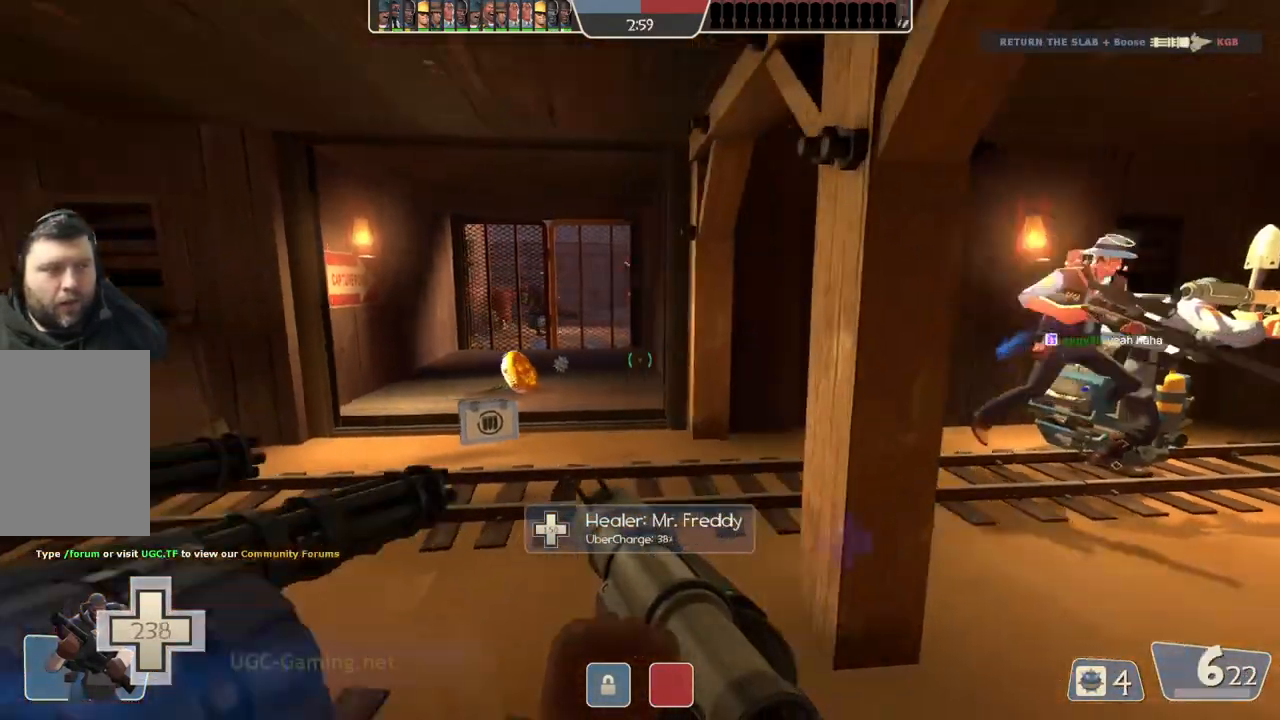
{"buttons": [], "left_stick": "center", "right_stick": "center", "events": [[33, "left_stick", "center"]]}
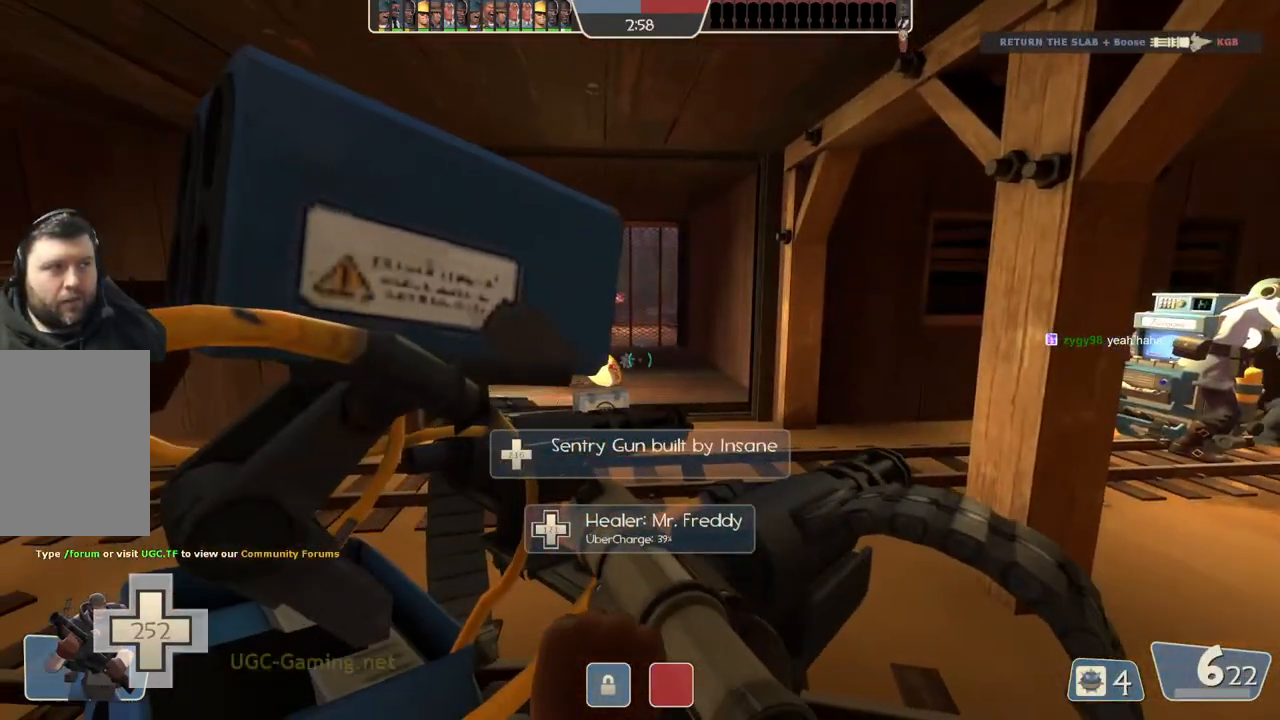
{"buttons": [], "left_stick": "up", "right_stick": "center", "events": [[317, "left_stick", "up"]]}